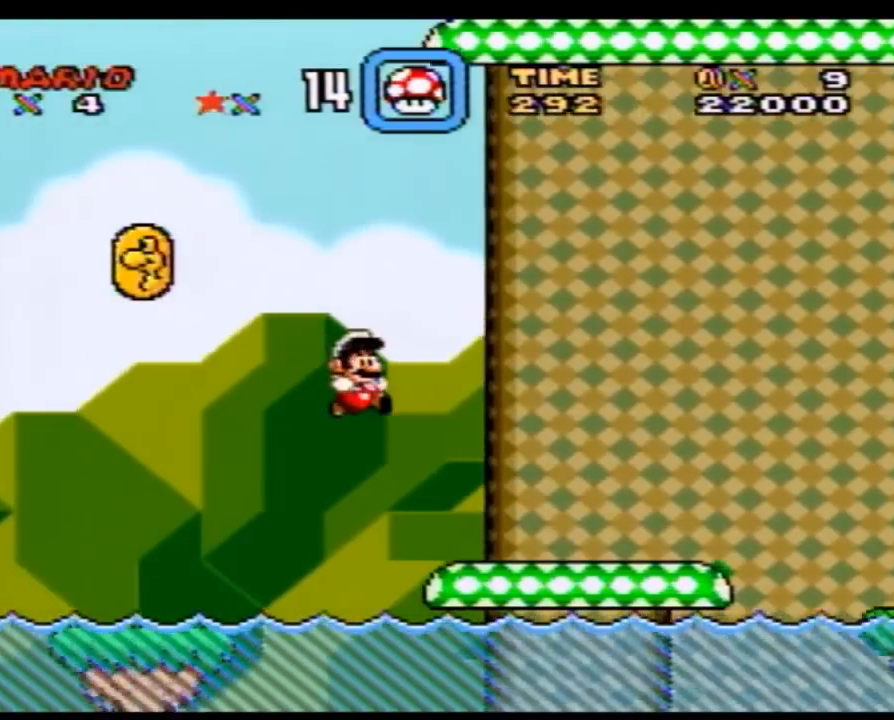
Gameplay with a controller (Nintendo layout); each line is a JSON object with the inputs held at the frame after it. "events" lists button and stick changes between this image and that frame as [ms after this image, input, new state], when the widget could be followed in between. Not read: B L3 R3.
{"buttons": ["Y", "DPAD_RIGHT"], "events": []}
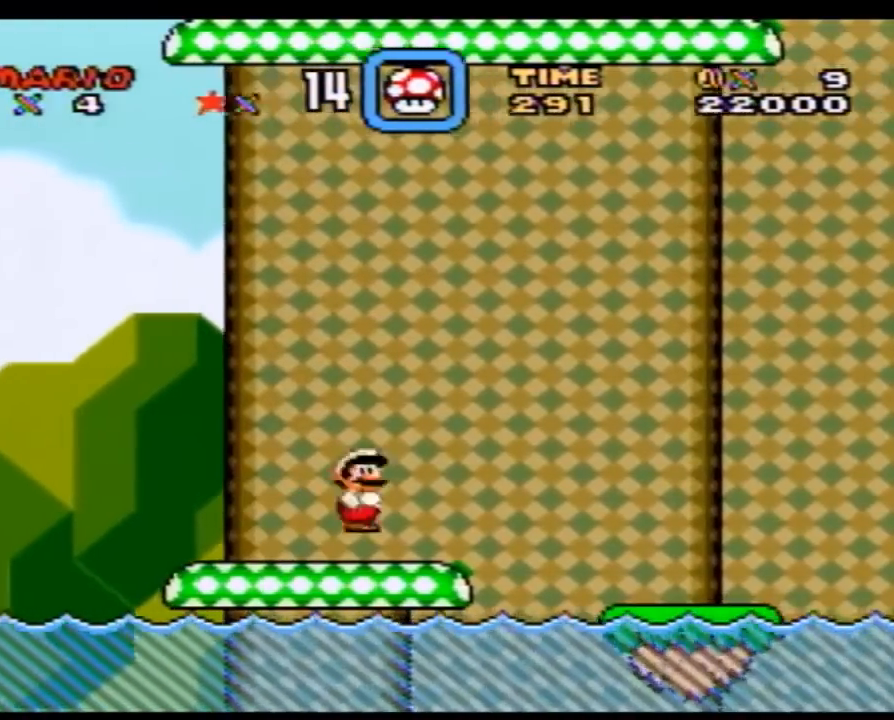
{"buttons": ["Y", "DPAD_RIGHT"], "events": []}
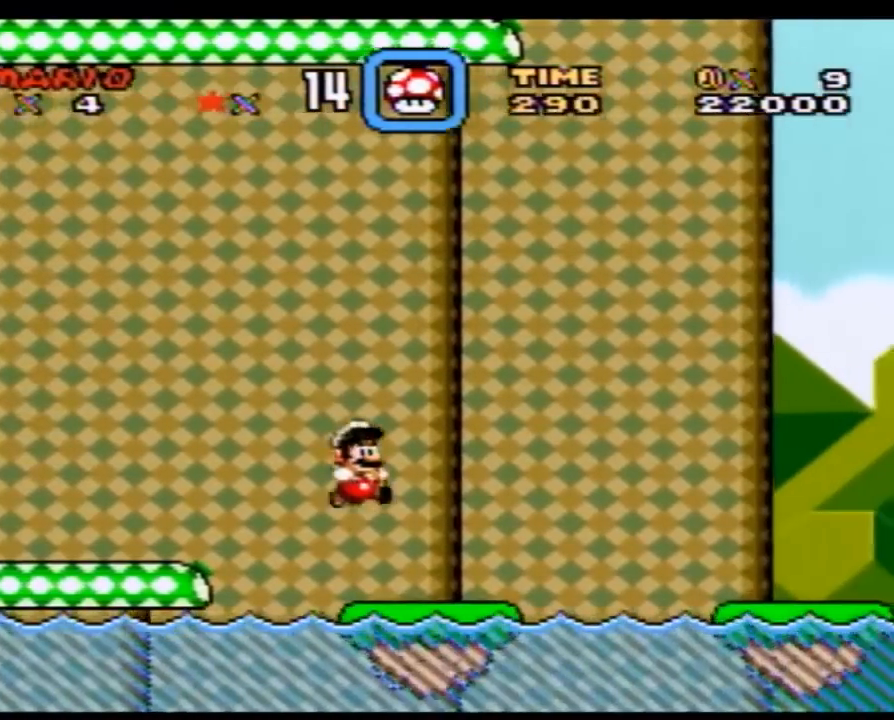
{"buttons": ["Y", "DPAD_RIGHT"], "events": [[333, "Y", "up"], [467, "Y", "down"]]}
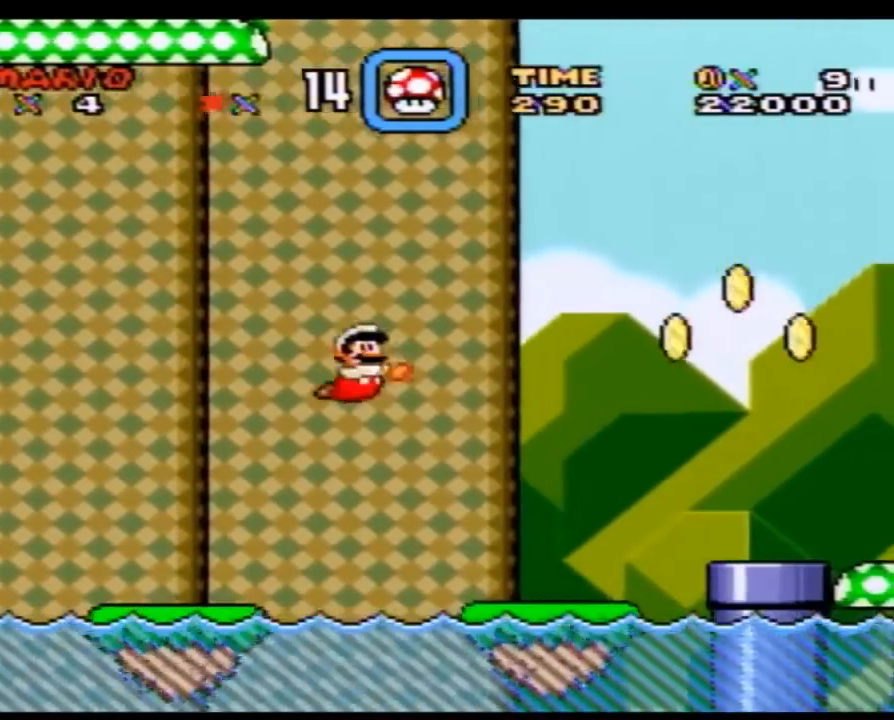
{"buttons": ["Y", "DPAD_RIGHT"], "events": []}
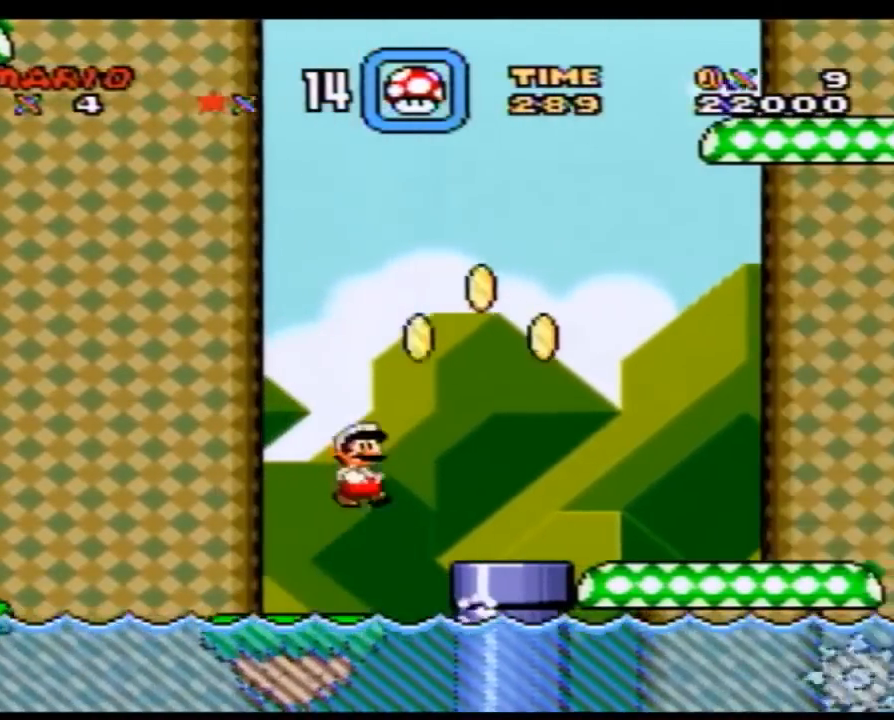
{"buttons": ["Y", "DPAD_RIGHT"], "events": []}
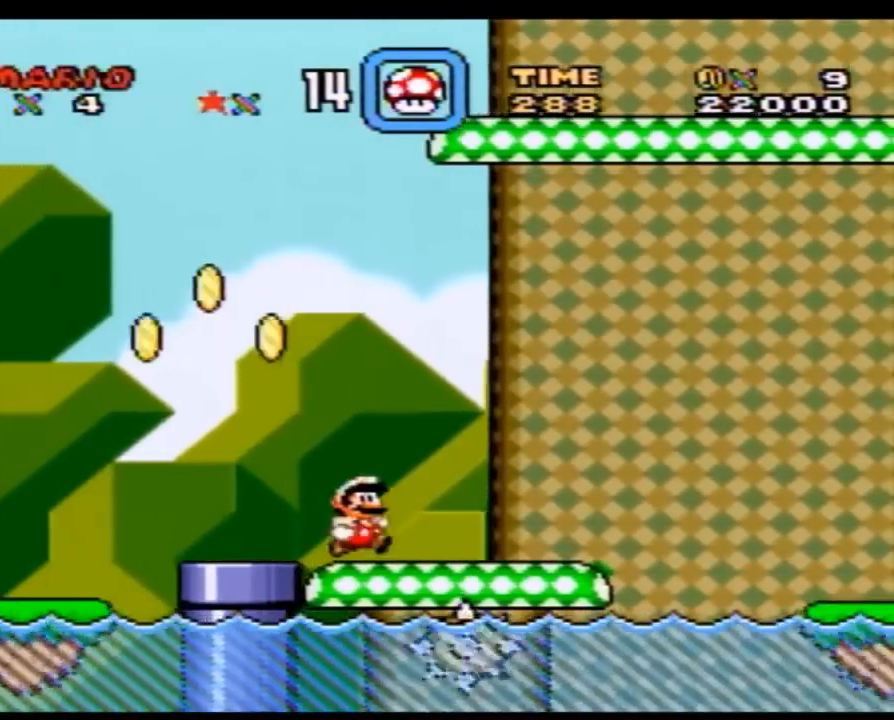
{"buttons": ["Y", "DPAD_RIGHT"], "events": []}
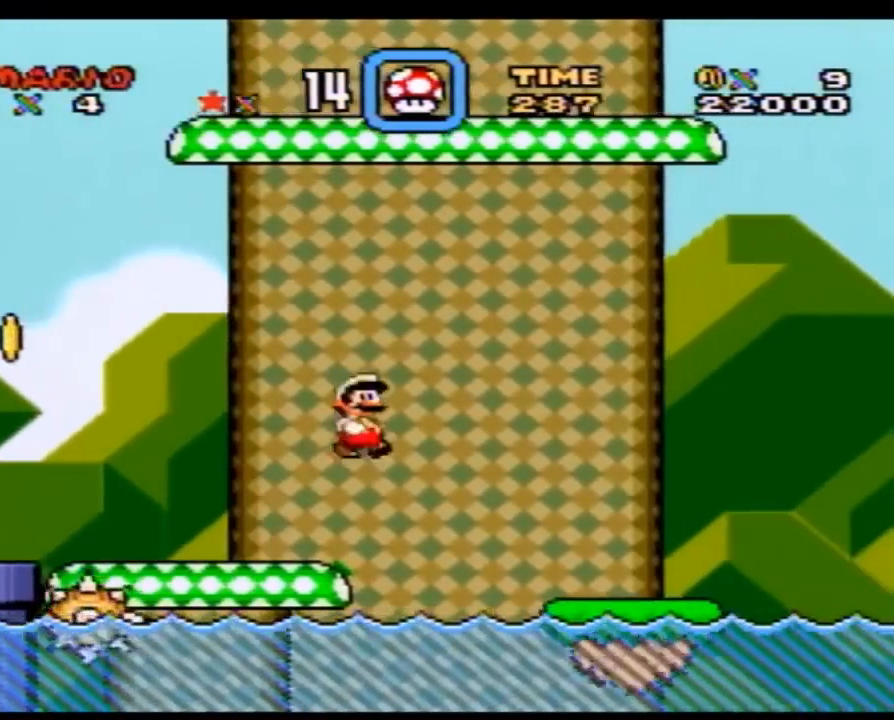
{"buttons": ["Y", "DPAD_RIGHT"], "events": []}
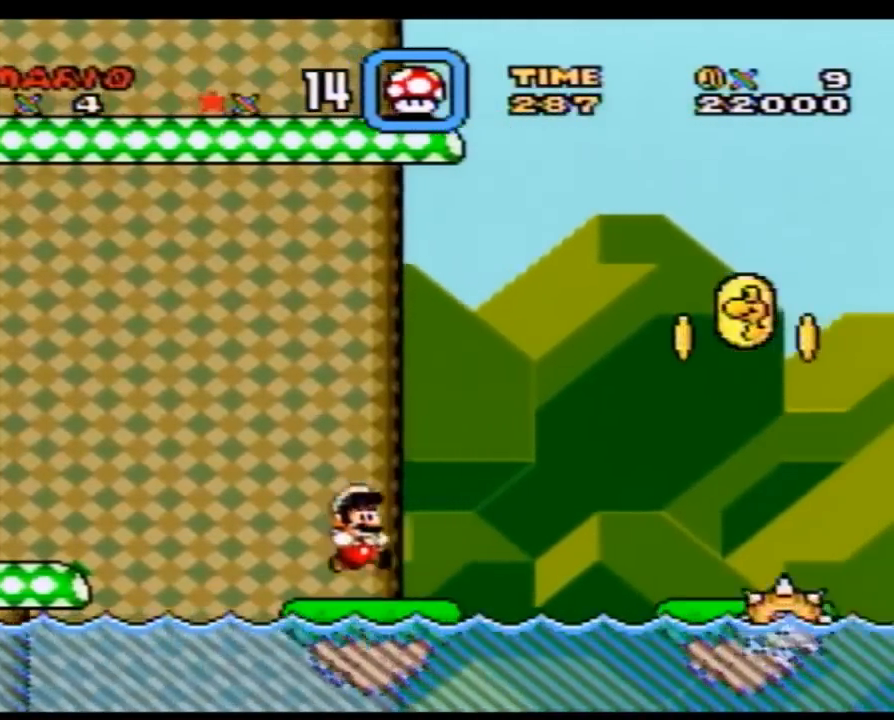
{"buttons": ["Y", "DPAD_RIGHT"], "events": []}
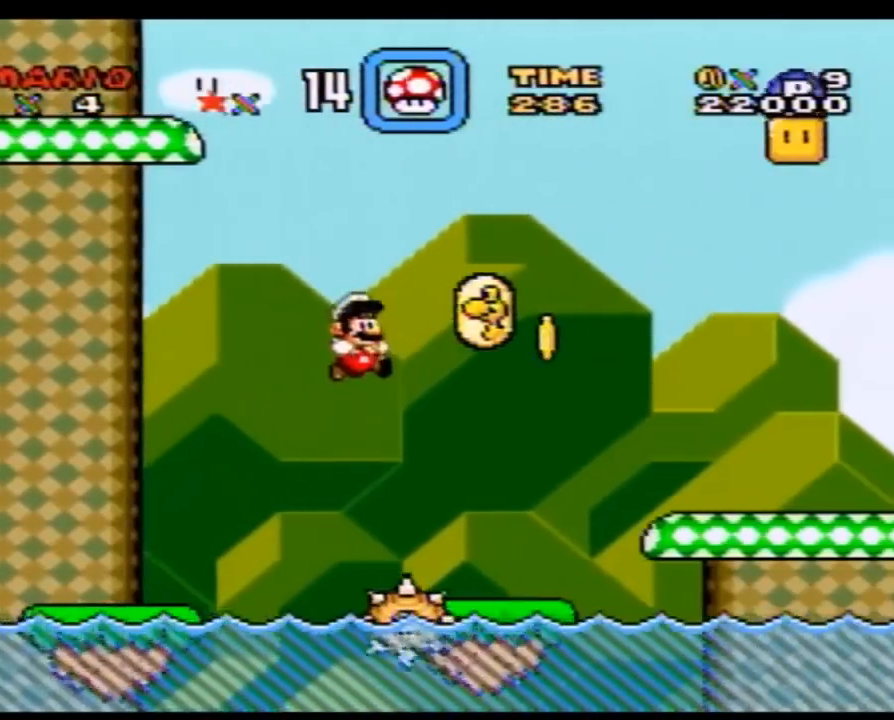
{"buttons": ["Y", "DPAD_RIGHT"], "events": []}
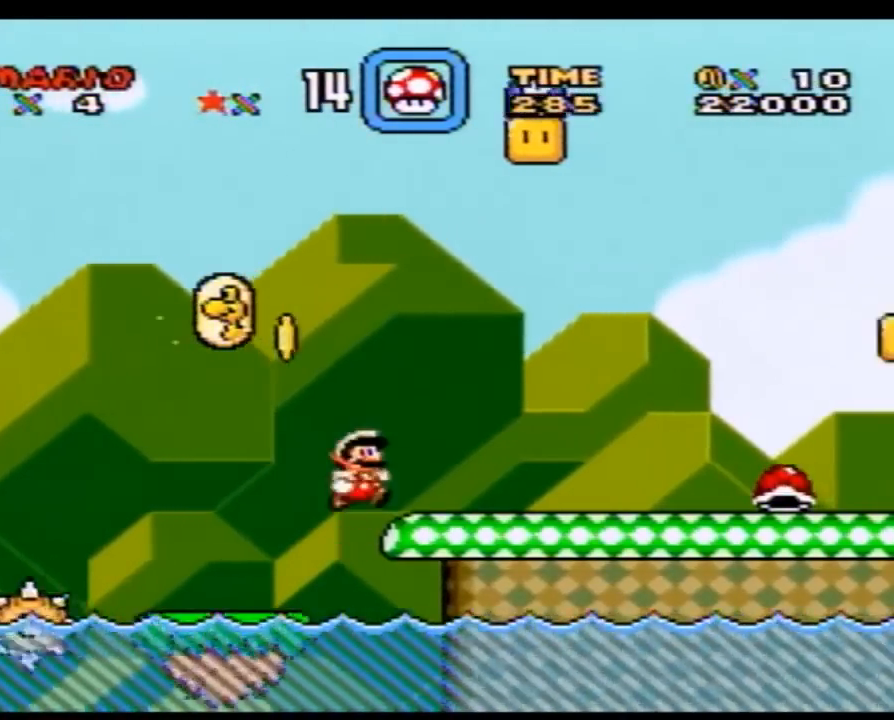
{"buttons": ["Y", "DPAD_RIGHT"], "events": []}
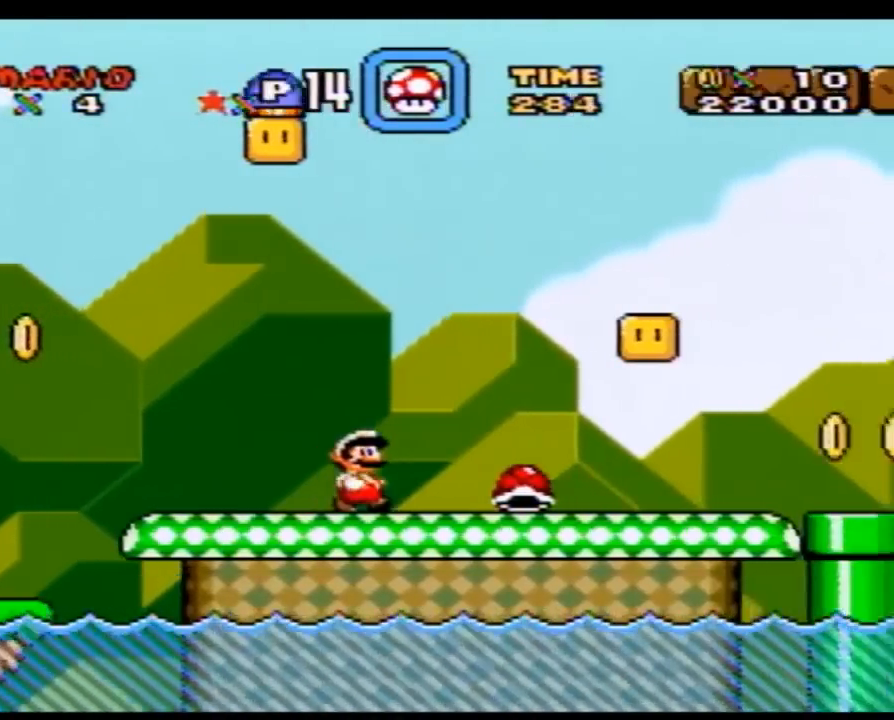
{"buttons": ["Y", "DPAD_RIGHT"], "events": []}
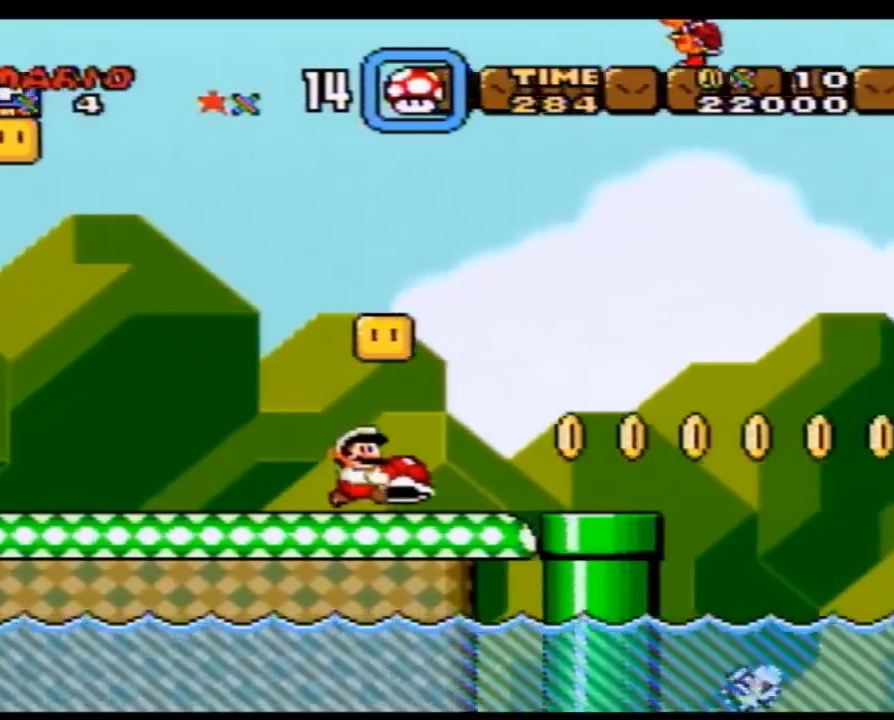
{"buttons": ["Y", "DPAD_RIGHT"], "events": []}
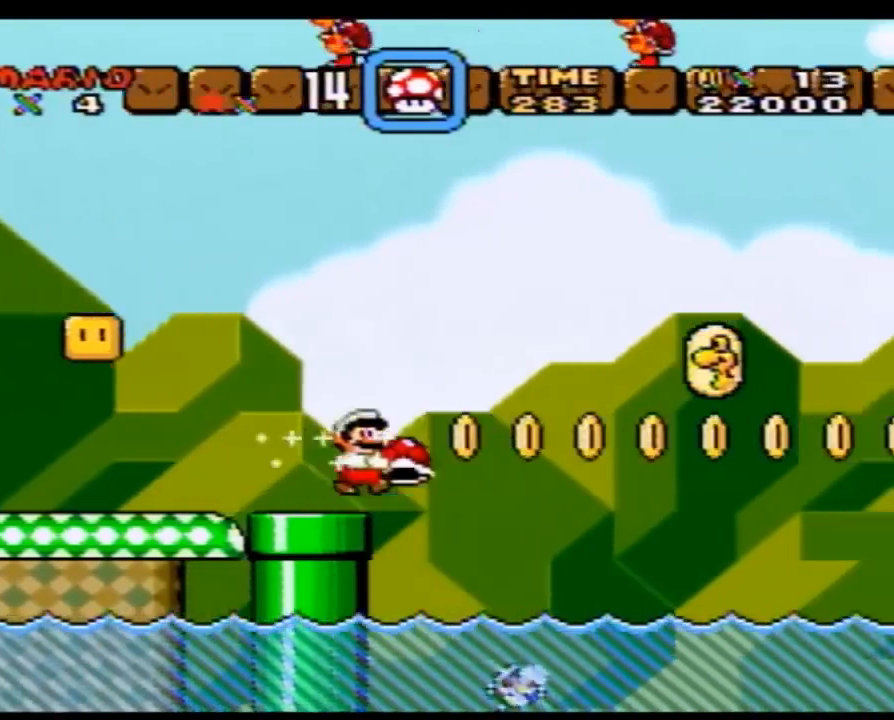
{"buttons": ["DPAD_RIGHT"], "events": [[350, "DPAD_LEFT", "down"], [350, "DPAD_RIGHT", "up"], [433, "DPAD_LEFT", "up"], [433, "DPAD_RIGHT", "down"], [433, "Y", "up"]]}
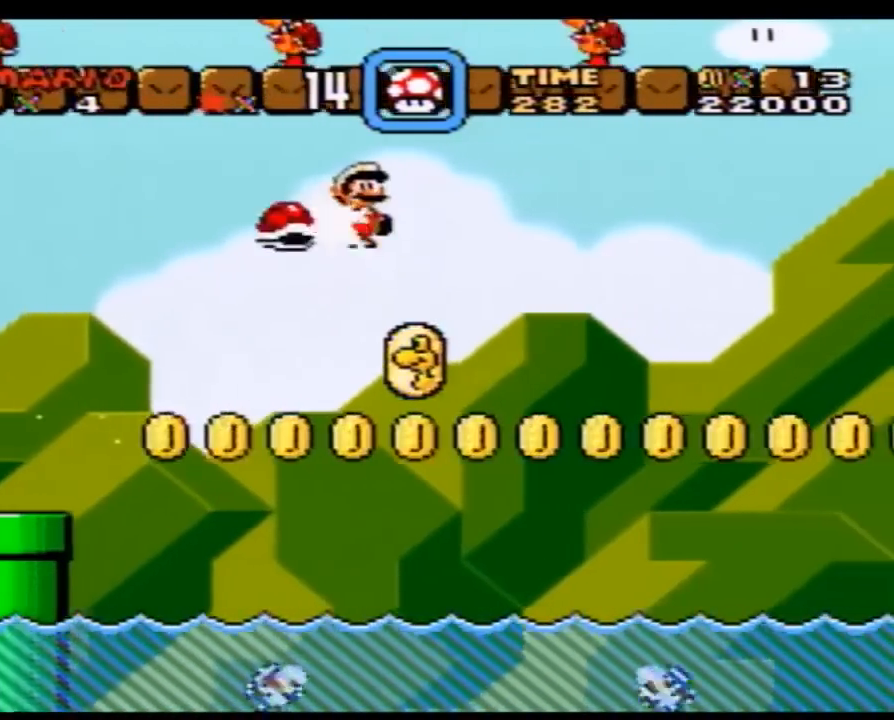
{"buttons": ["Y", "DPAD_RIGHT"], "events": [[33, "Y", "down"]]}
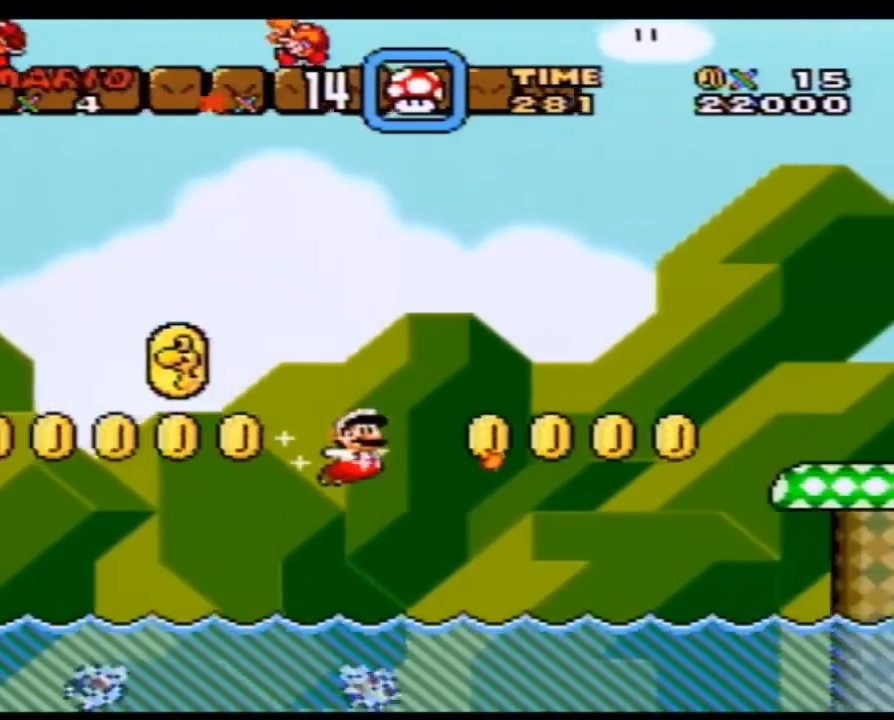
{"buttons": ["Y", "DPAD_UP", "DPAD_RIGHT"], "events": [[217, "DPAD_UP", "down"]]}
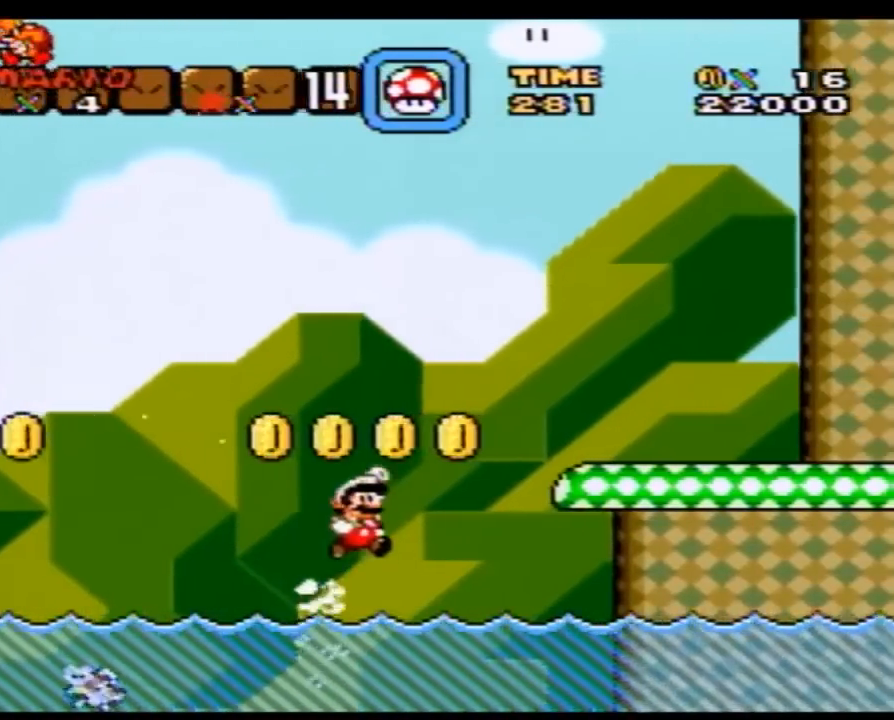
{"buttons": ["Y", "DPAD_RIGHT"], "events": [[333, "DPAD_UP", "up"]]}
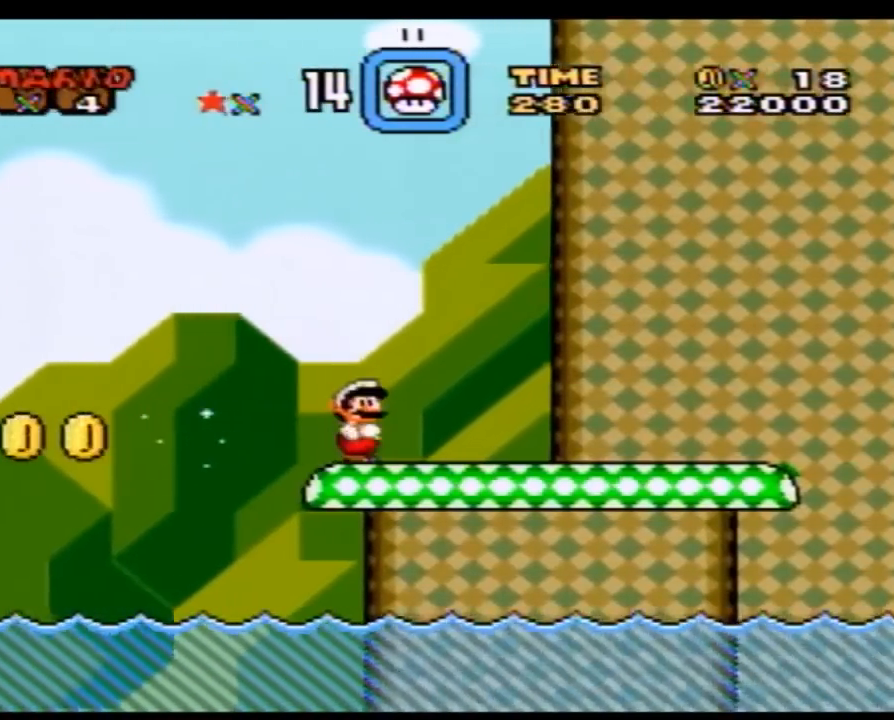
{"buttons": ["Y", "DPAD_RIGHT"], "events": []}
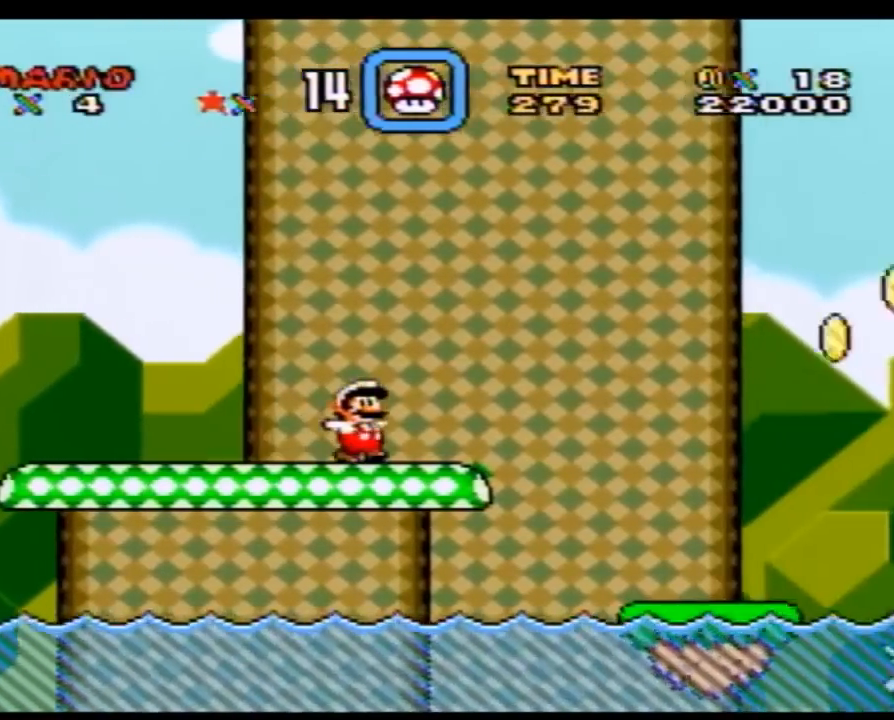
{"buttons": ["Y", "DPAD_RIGHT"], "events": []}
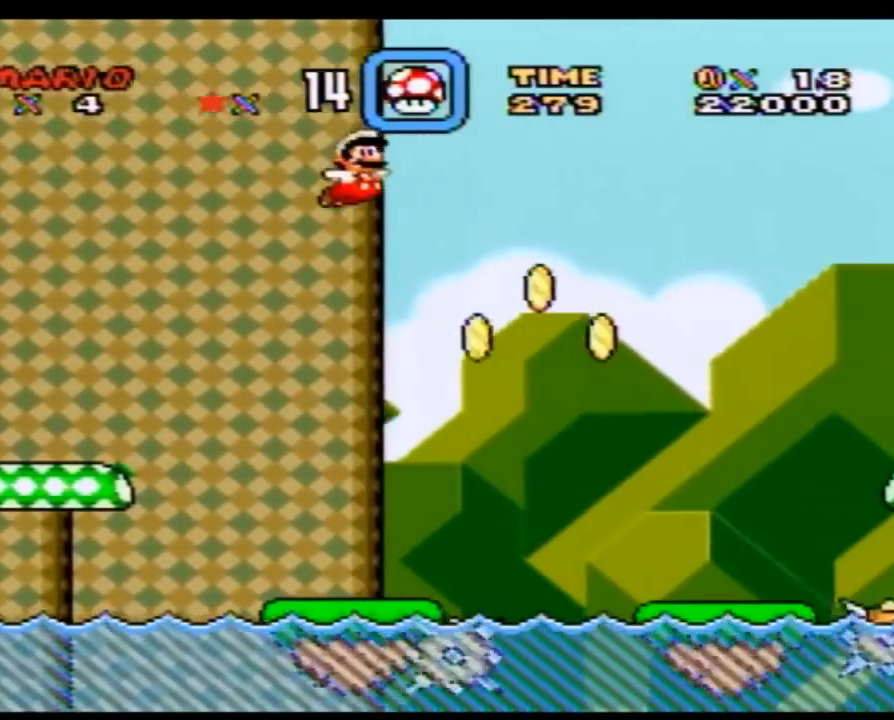
{"buttons": ["Y", "DPAD_RIGHT"], "events": []}
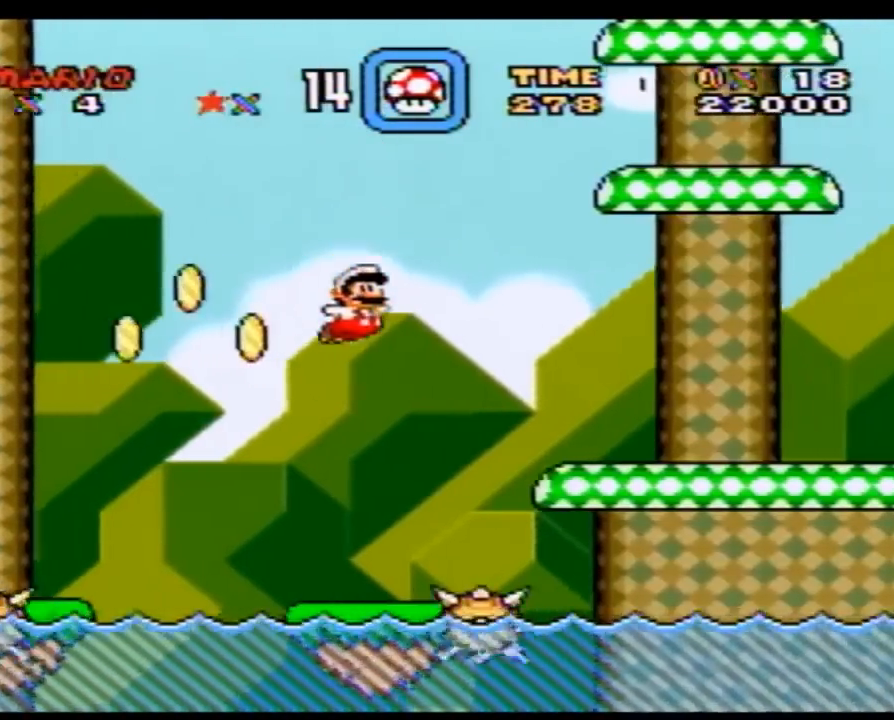
{"buttons": ["Y", "DPAD_UP", "DPAD_RIGHT"], "events": [[333, "DPAD_UP", "down"]]}
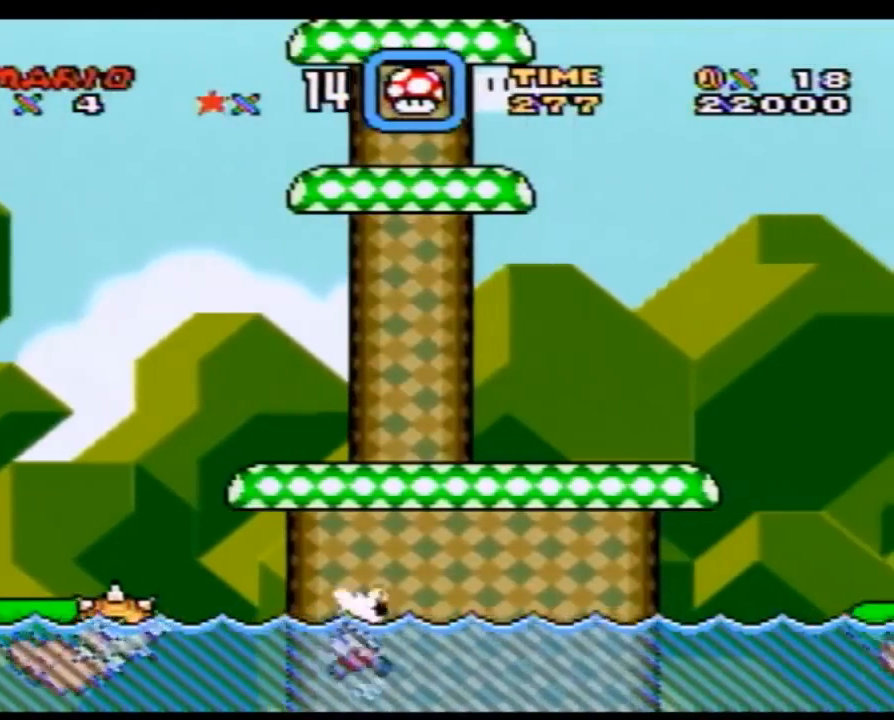
{"buttons": ["Y", "DPAD_RIGHT"], "events": [[283, "DPAD_UP", "up"]]}